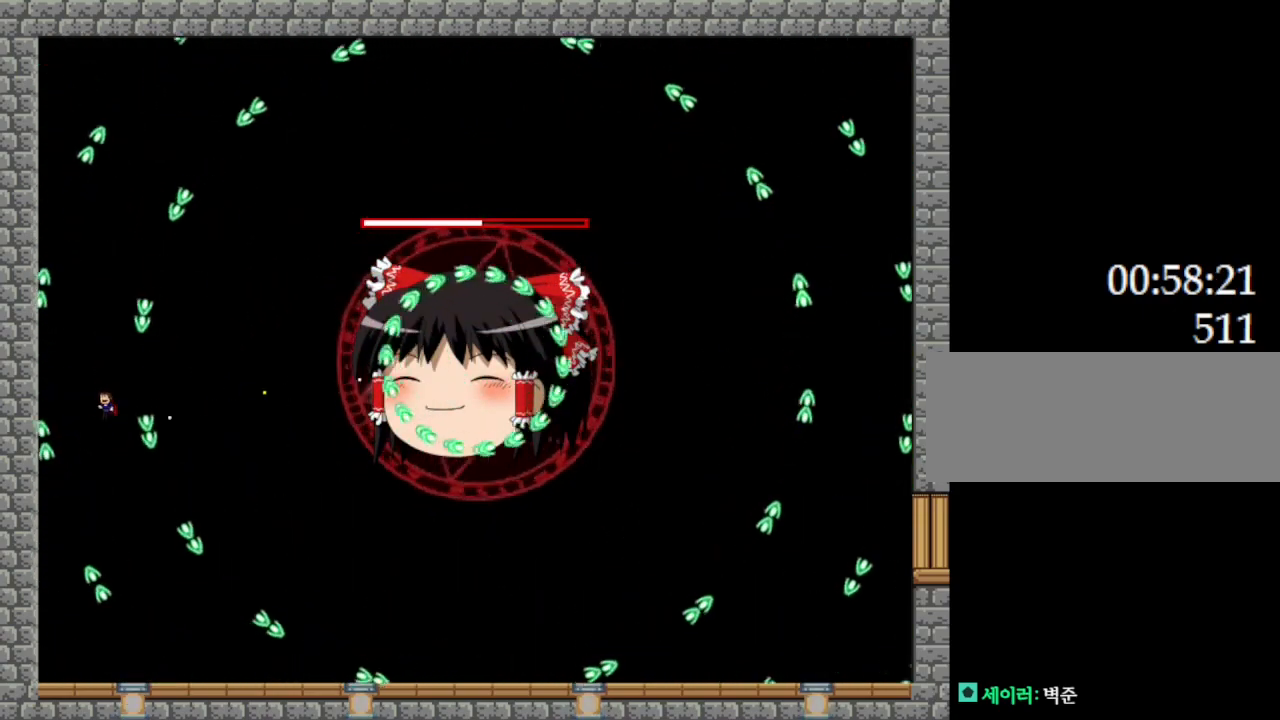
Gameplay with keyboard; each line is a JSON object with the keys held at the frame after it. "events" lists presses ("down") and releases ("up") of "down", "l_up", "left", "r", "r_up", "right", "up" and "z" between this image and that frame as [ms after this image, input, new state], when the widget could be followed in between. No other keys are recorded. Mouse input is not recorded. Key names are as the overlay labels them; some are game actions (e.g. jump) rather than physical keys.
{"keys": ["l_up", "z"], "events": [[50, "l_up", "up"], [84, "left", "up"], [250, "left", "down"], [367, "l_up", "down"], [484, "left", "up"]]}
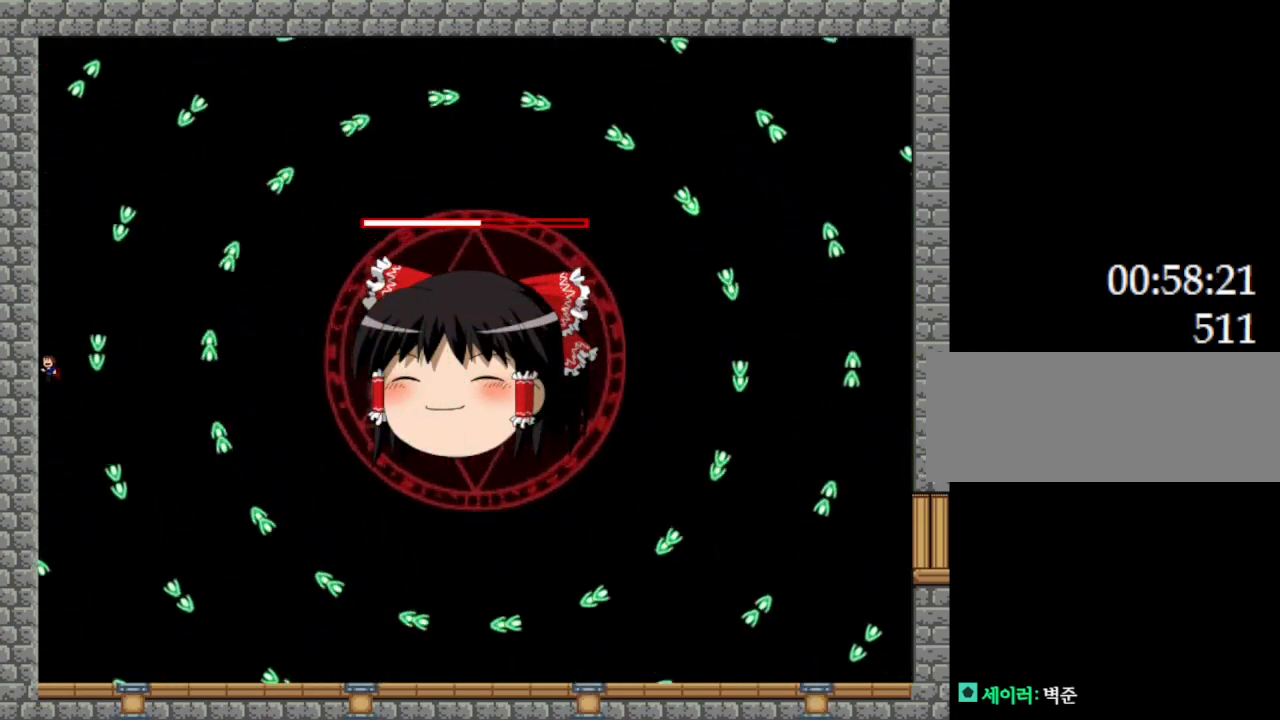
{"keys": ["l_up", "z"], "events": [[17, "l_up", "up"], [67, "right", "down"], [367, "right", "up"], [450, "l_up", "down"]]}
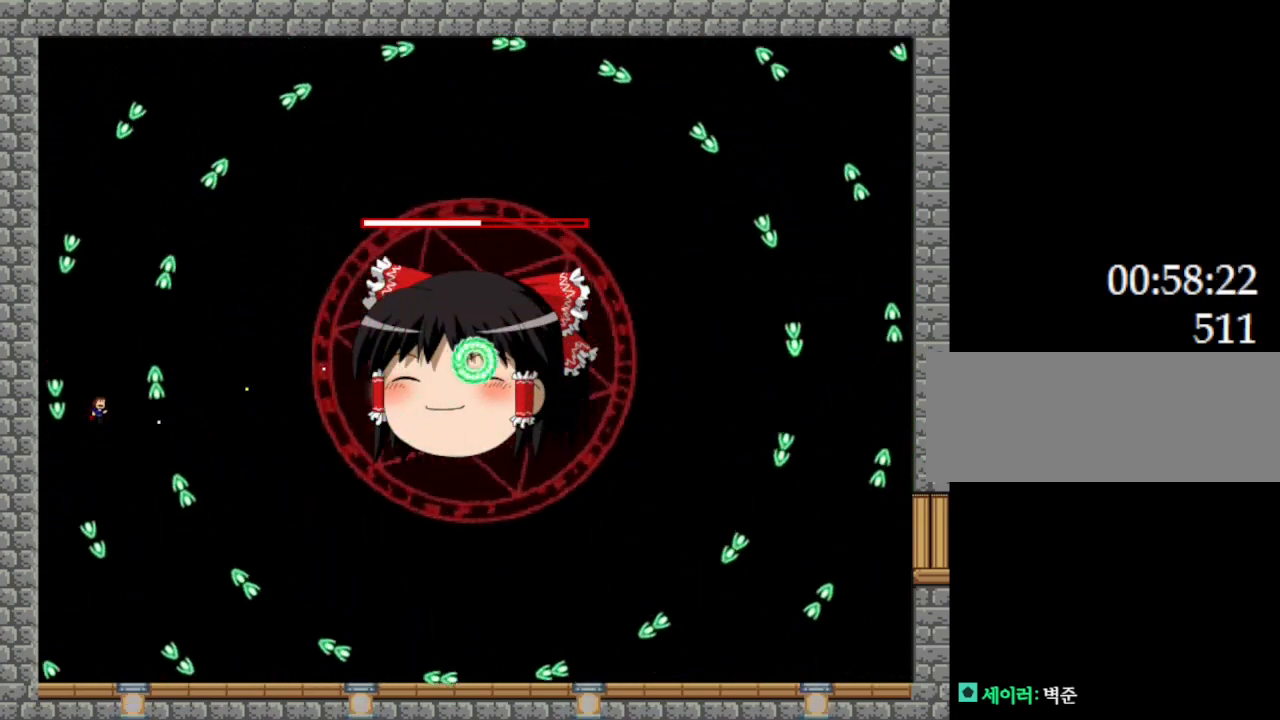
{"keys": ["l_up", "z"], "events": [[34, "l_up", "up"], [250, "left", "down"], [417, "left", "up"], [450, "l_up", "down"]]}
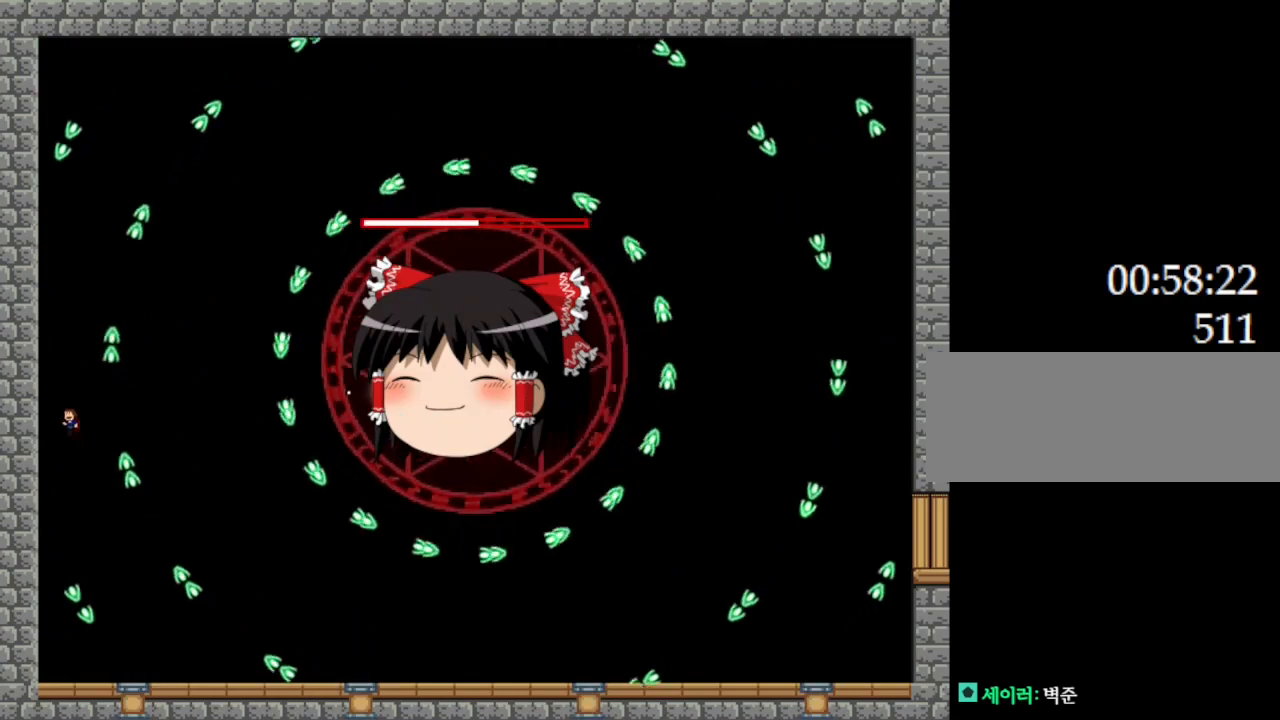
{"keys": ["l_up", "right", "z"], "events": [[17, "l_up", "up"], [17, "left", "down"], [117, "left", "up"], [334, "l_up", "down"], [334, "right", "down"]]}
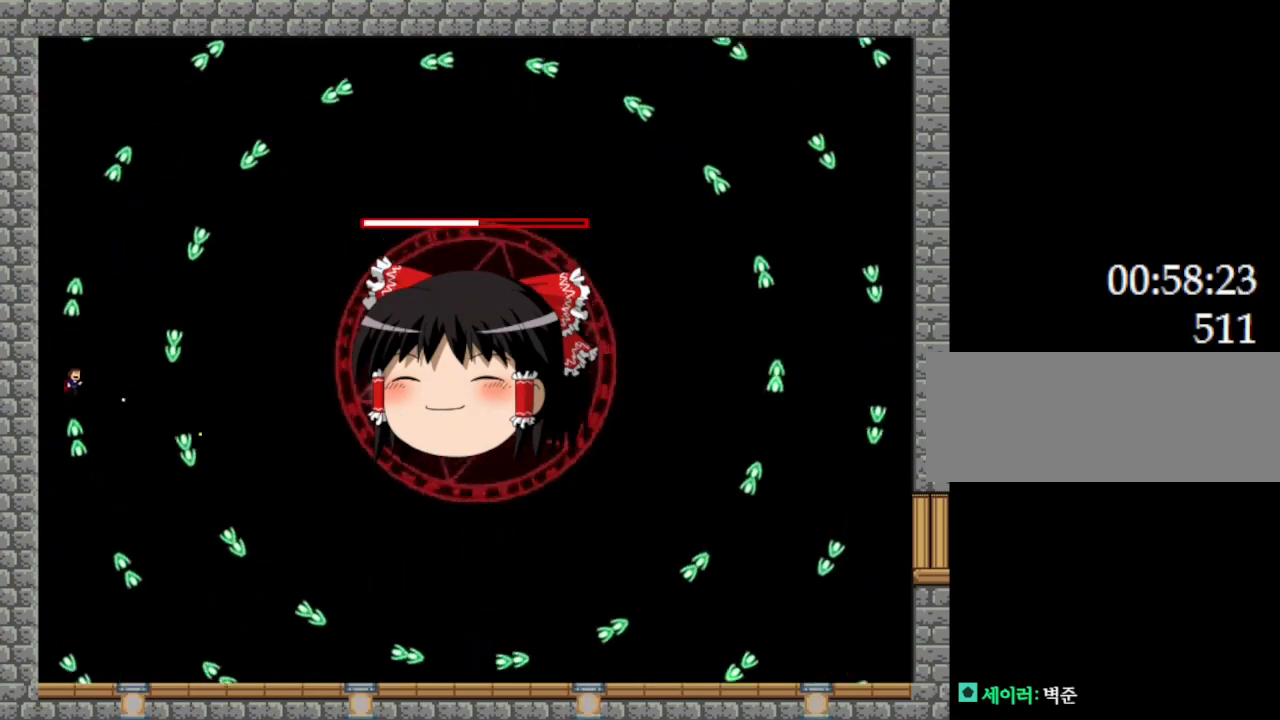
{"keys": ["left", "z"], "events": [[67, "l_up", "up"], [84, "right", "up"], [350, "l_up", "down"], [417, "left", "down"], [484, "l_up", "up"]]}
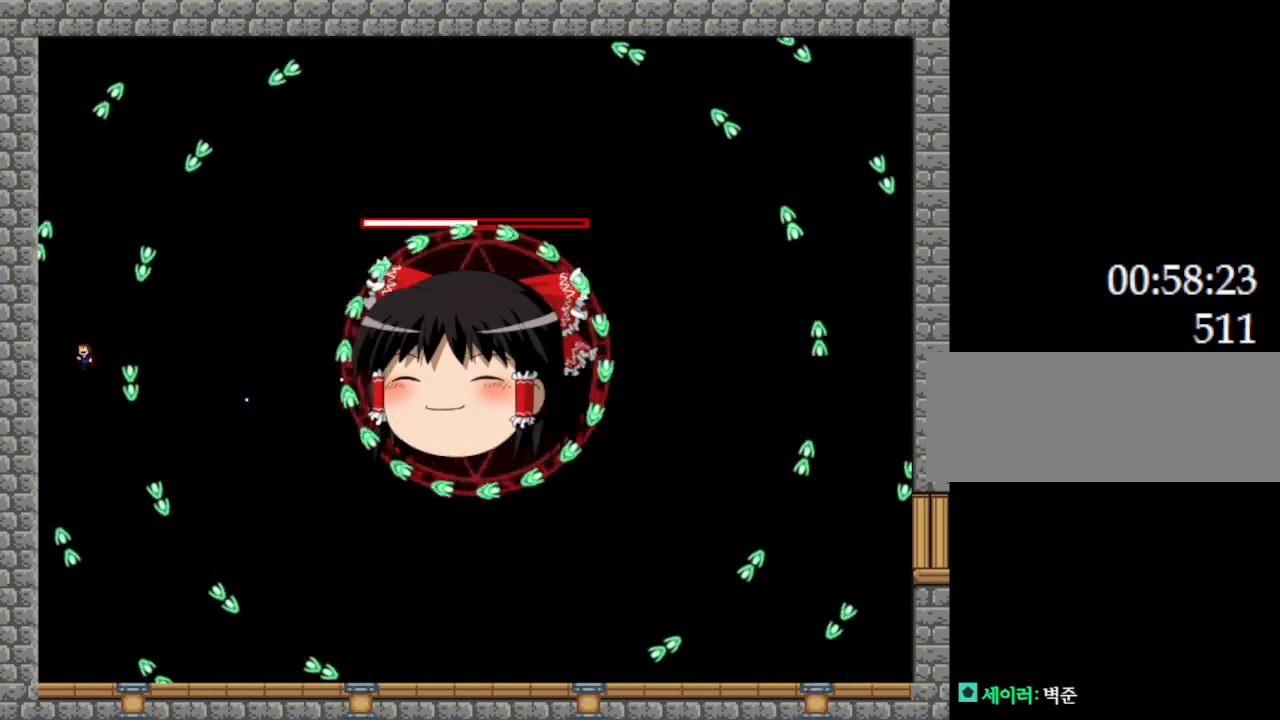
{"keys": ["right", "z"], "events": [[17, "left", "up"], [167, "left", "down"], [300, "left", "up"], [317, "l_up", "down"], [367, "right", "down"], [384, "l_up", "up"]]}
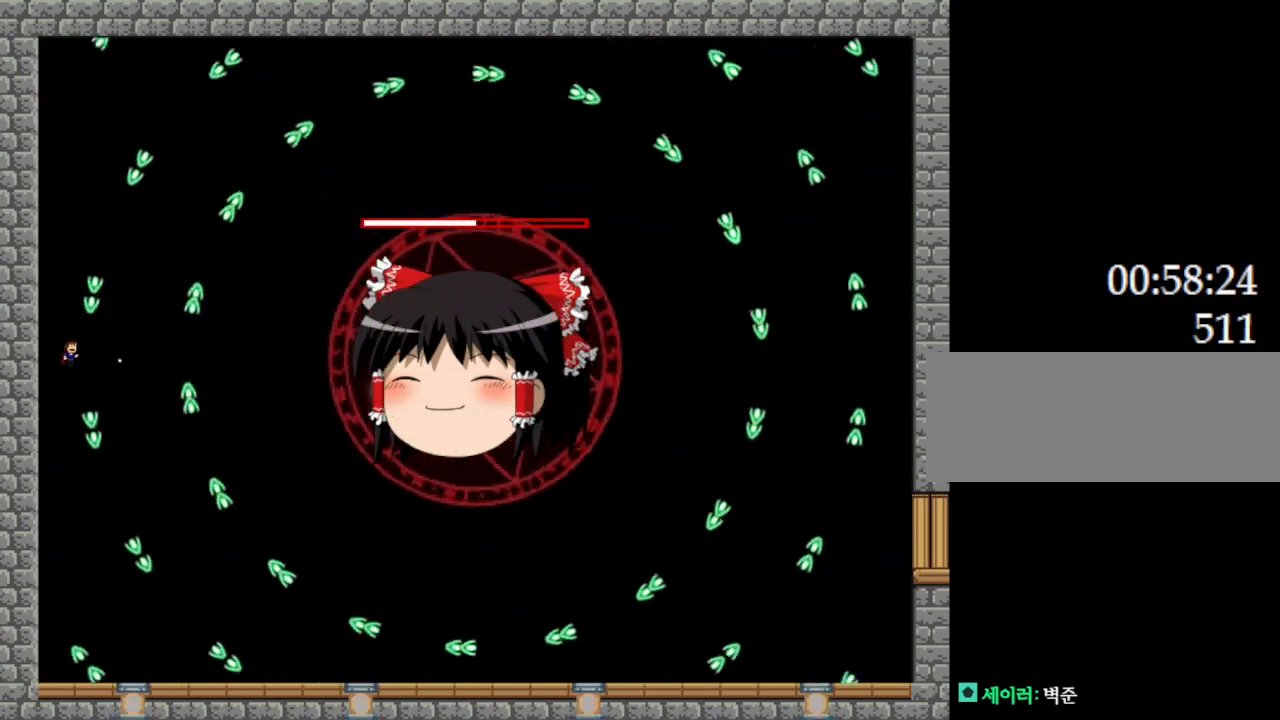
{"keys": ["left", "z"], "events": [[200, "right", "up"], [334, "l_up", "down"], [434, "l_up", "up"], [450, "left", "down"]]}
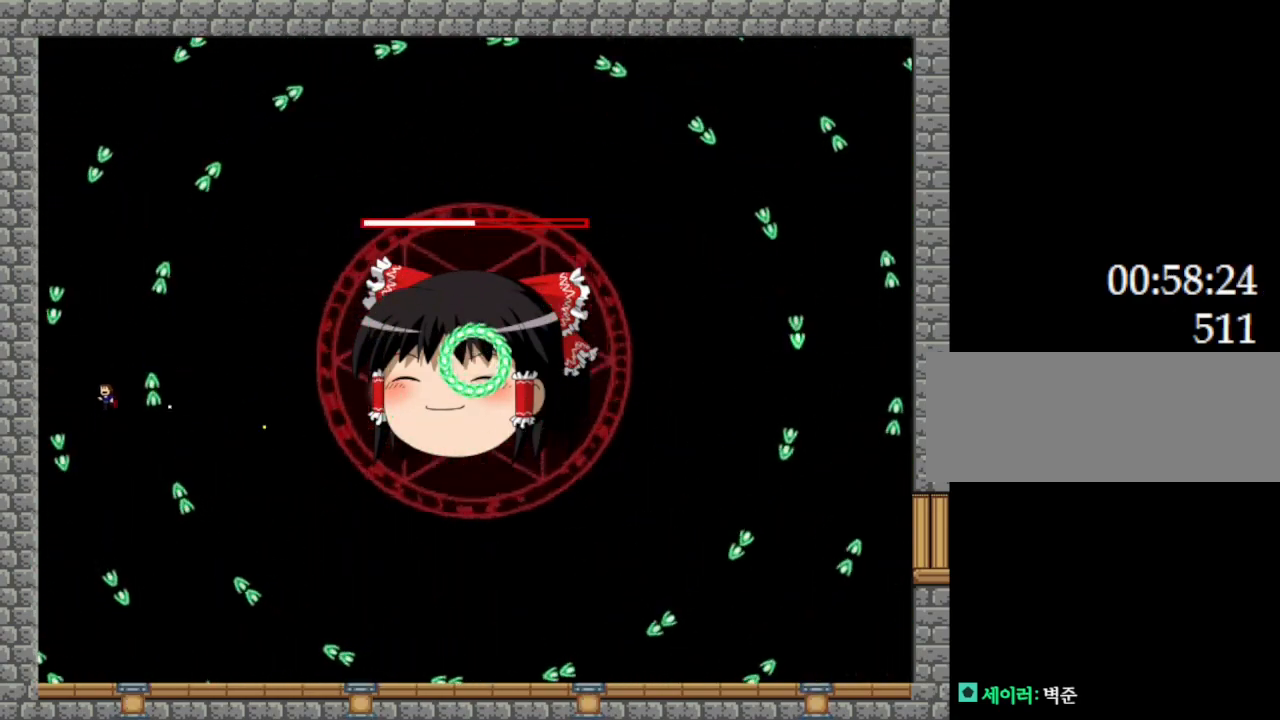
{"keys": ["z"], "events": [[134, "left", "up"], [317, "l_up", "down"], [367, "right", "down"], [484, "l_up", "up"], [484, "right", "up"]]}
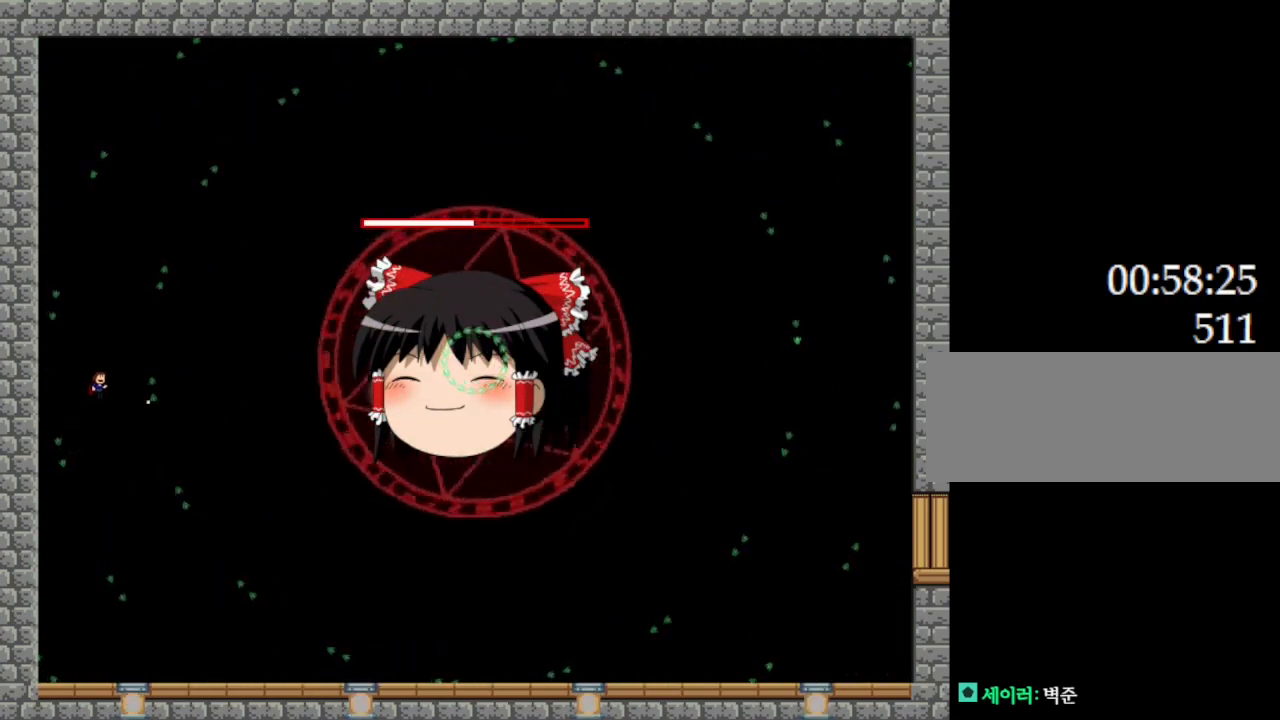
{"keys": ["left", "z"], "events": [[200, "l_up", "down"], [317, "left", "down"], [334, "l_up", "up"]]}
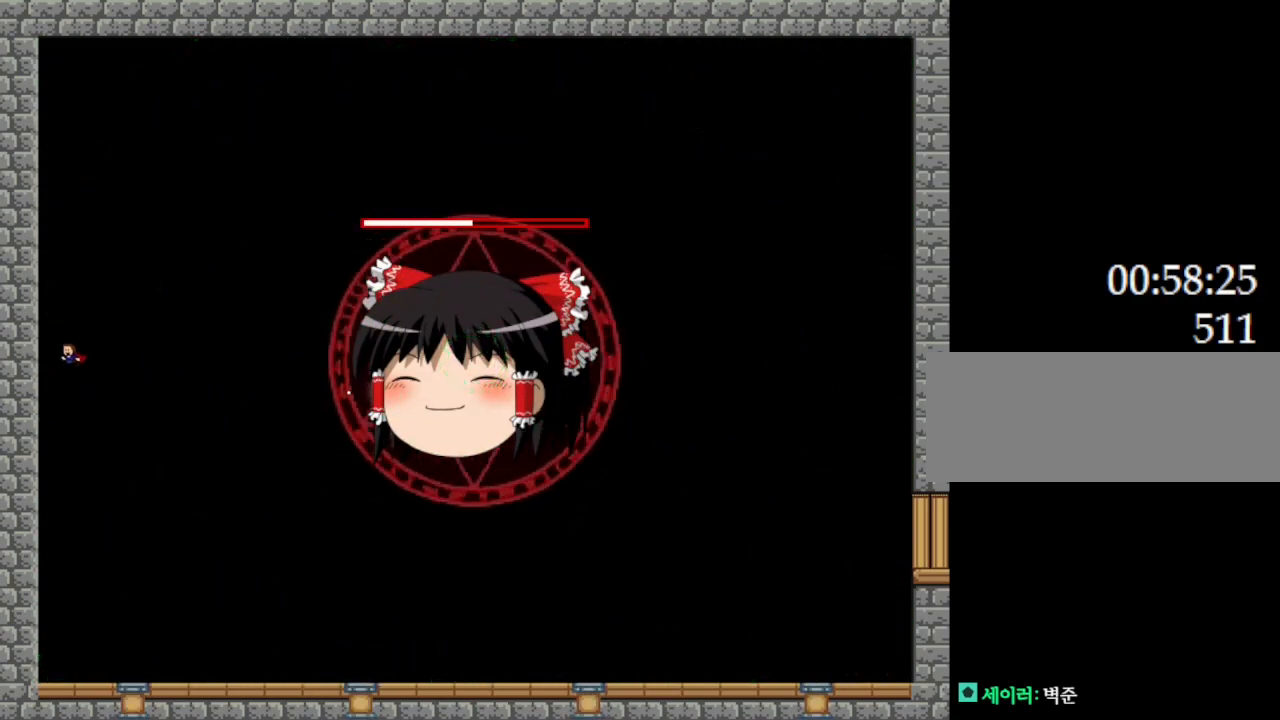
{"keys": ["z"], "events": [[184, "left", "up"], [184, "right", "down"], [200, "l_up", "down"], [250, "right", "up"], [284, "l_up", "up"]]}
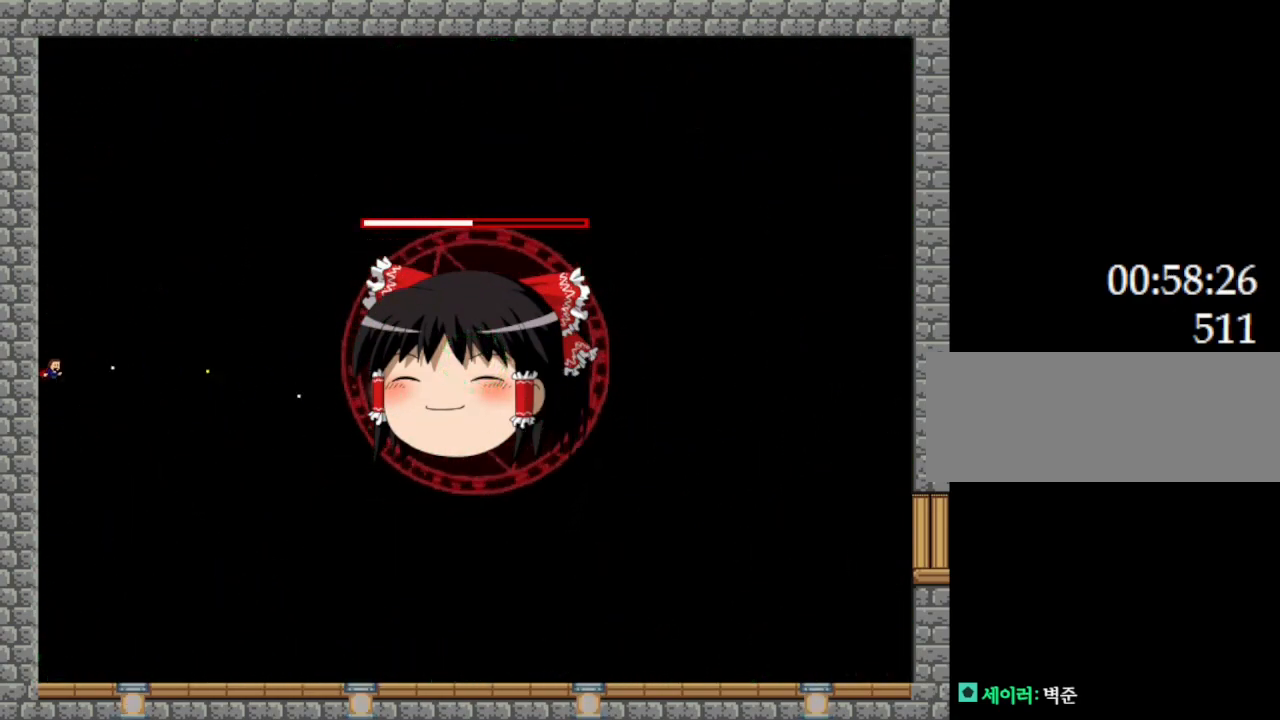
{"keys": ["z"], "events": [[200, "l_up", "down"], [284, "l_up", "up"]]}
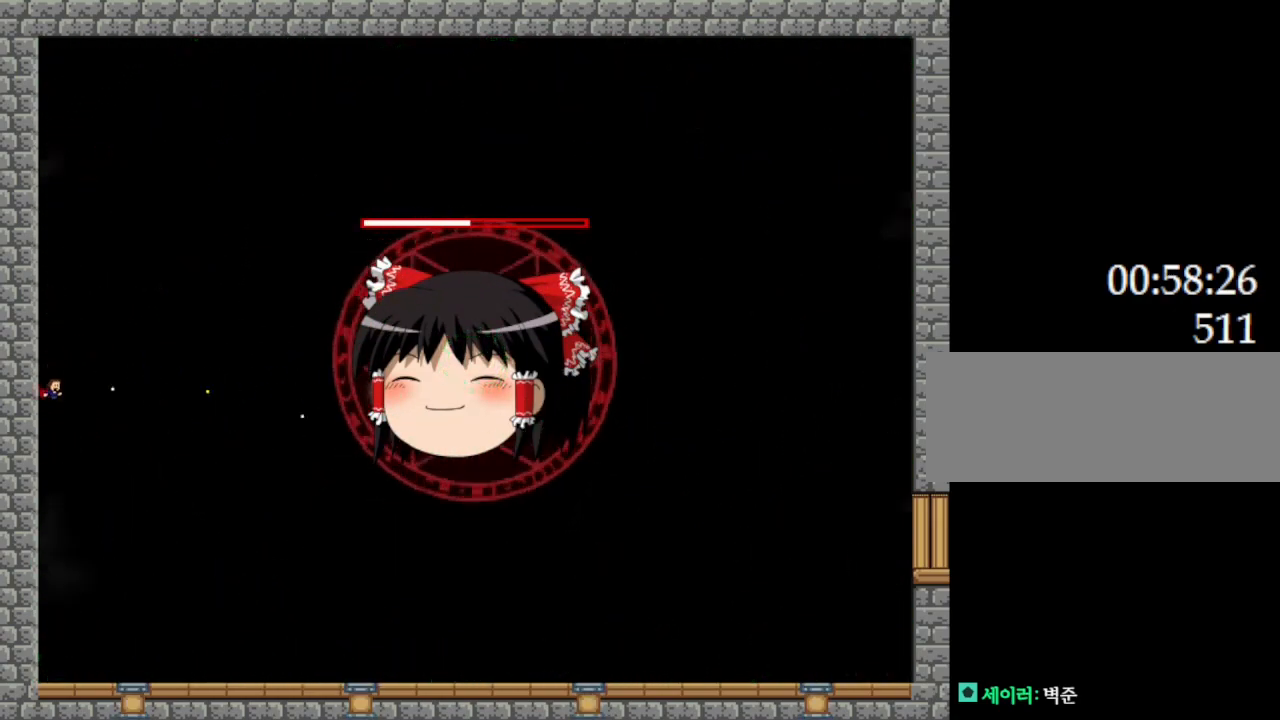
{"keys": ["z"], "events": [[184, "l_up", "down"], [267, "l_up", "up"], [384, "z", "up"], [417, "z", "down"]]}
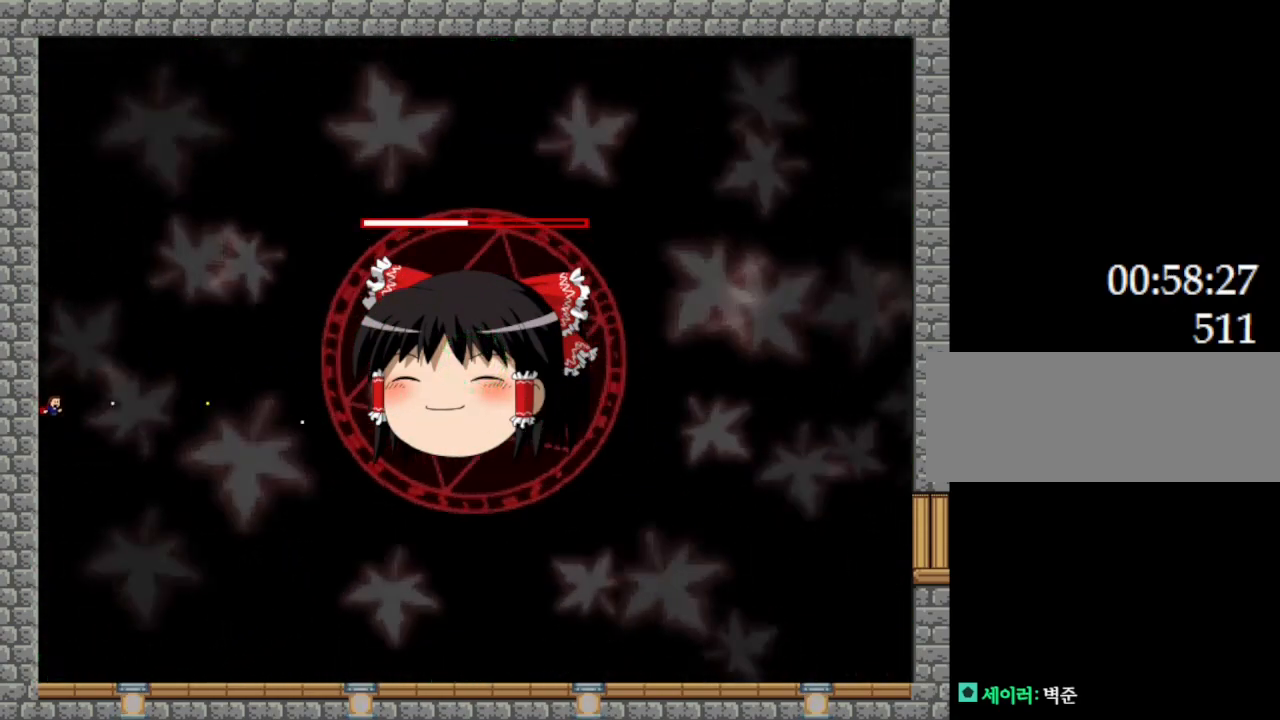
{"keys": ["z"], "events": [[100, "l_up", "down"], [317, "l_up", "up"]]}
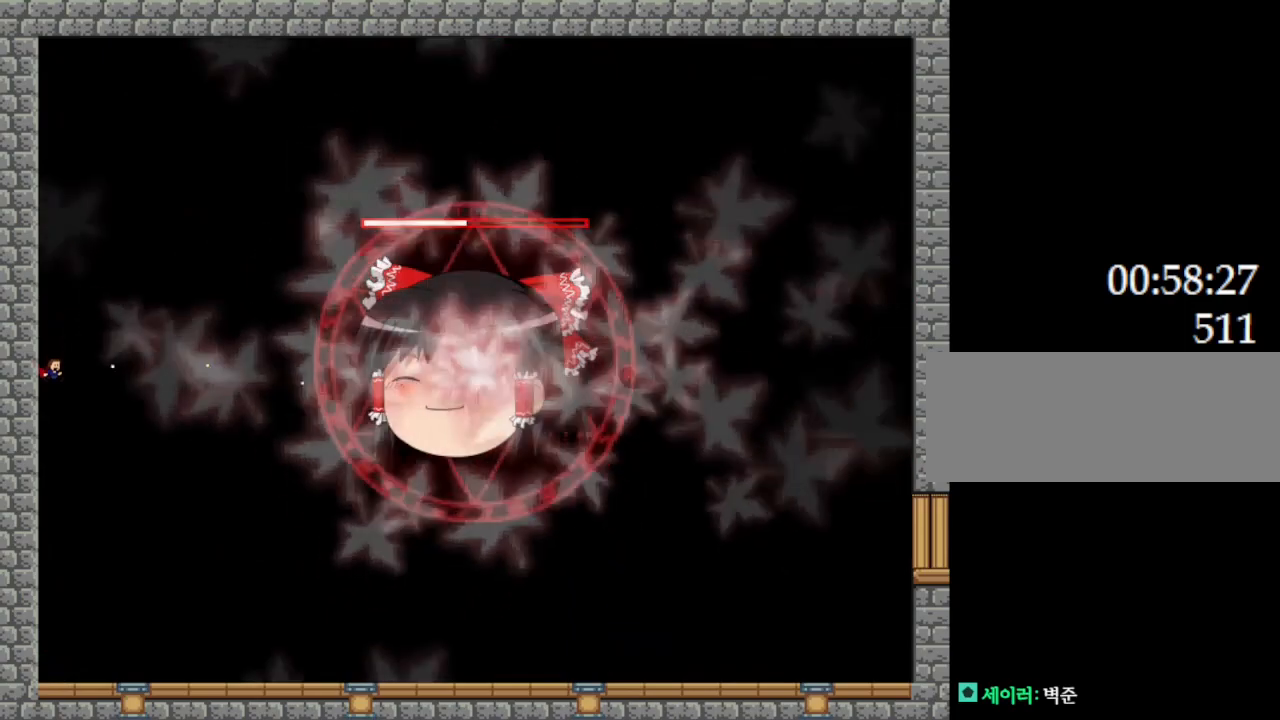
{"keys": ["z"], "events": [[67, "l_up", "down"], [200, "l_up", "up"]]}
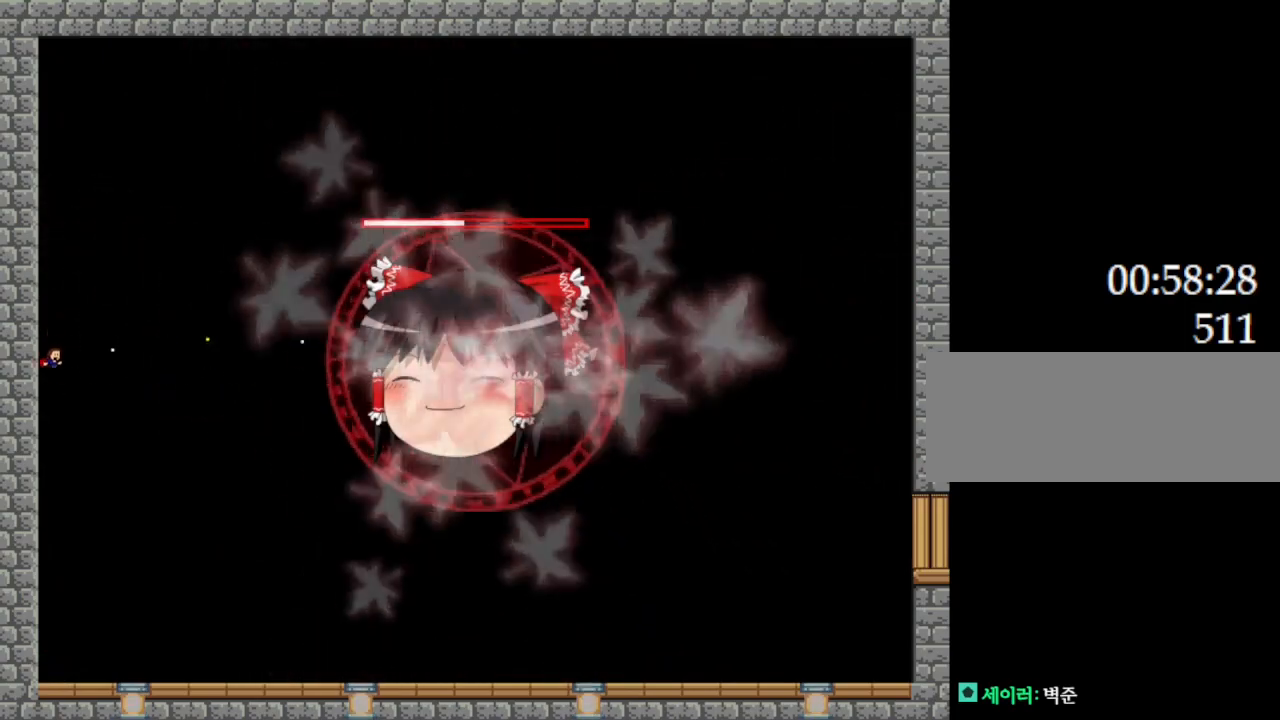
{"keys": ["z"], "events": [[50, "l_up", "down"], [134, "l_up", "up"]]}
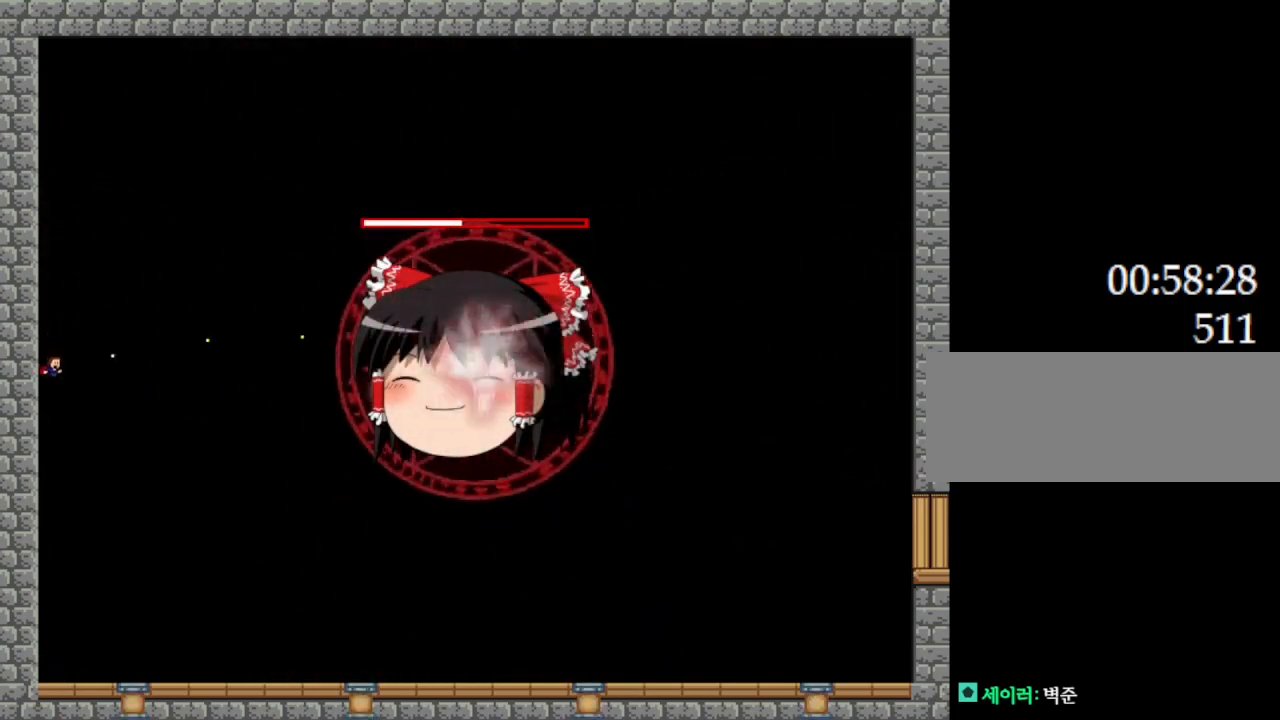
{"keys": ["z"], "events": [[67, "l_up", "down"], [150, "l_up", "up"]]}
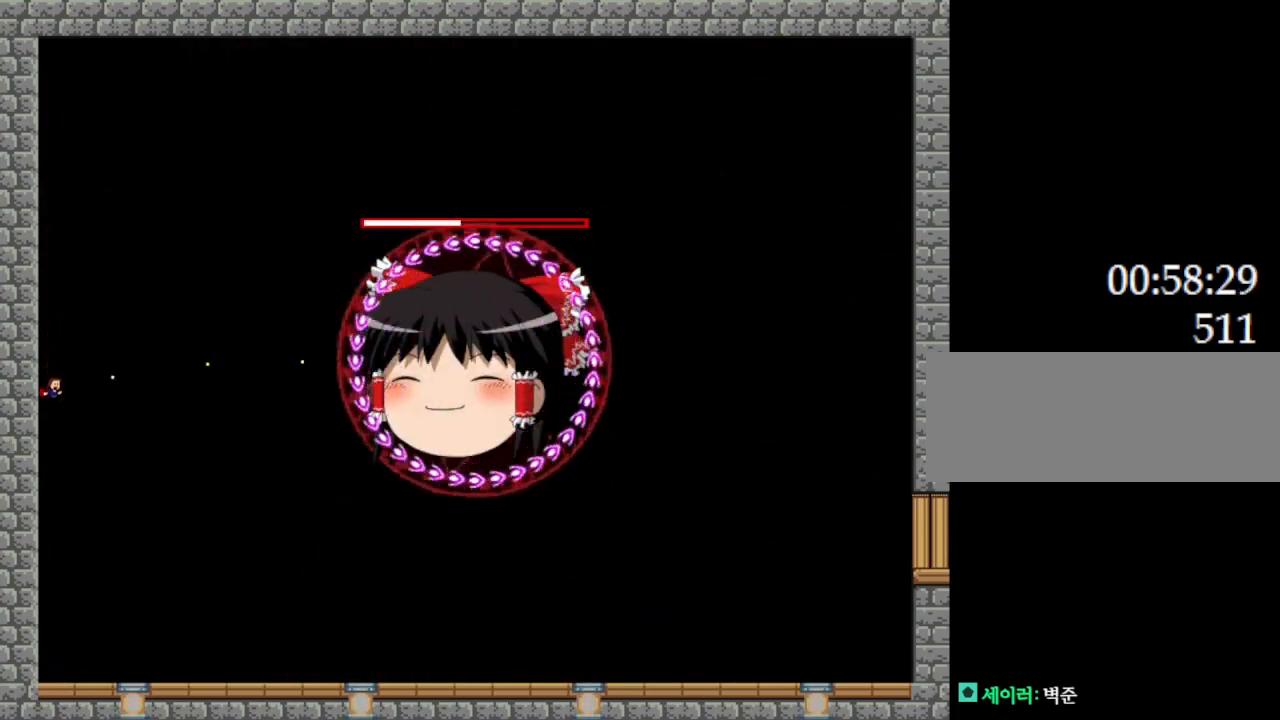
{"keys": ["l_up", "z"], "events": [[17, "l_up", "down"], [117, "l_up", "up"], [484, "l_up", "down"]]}
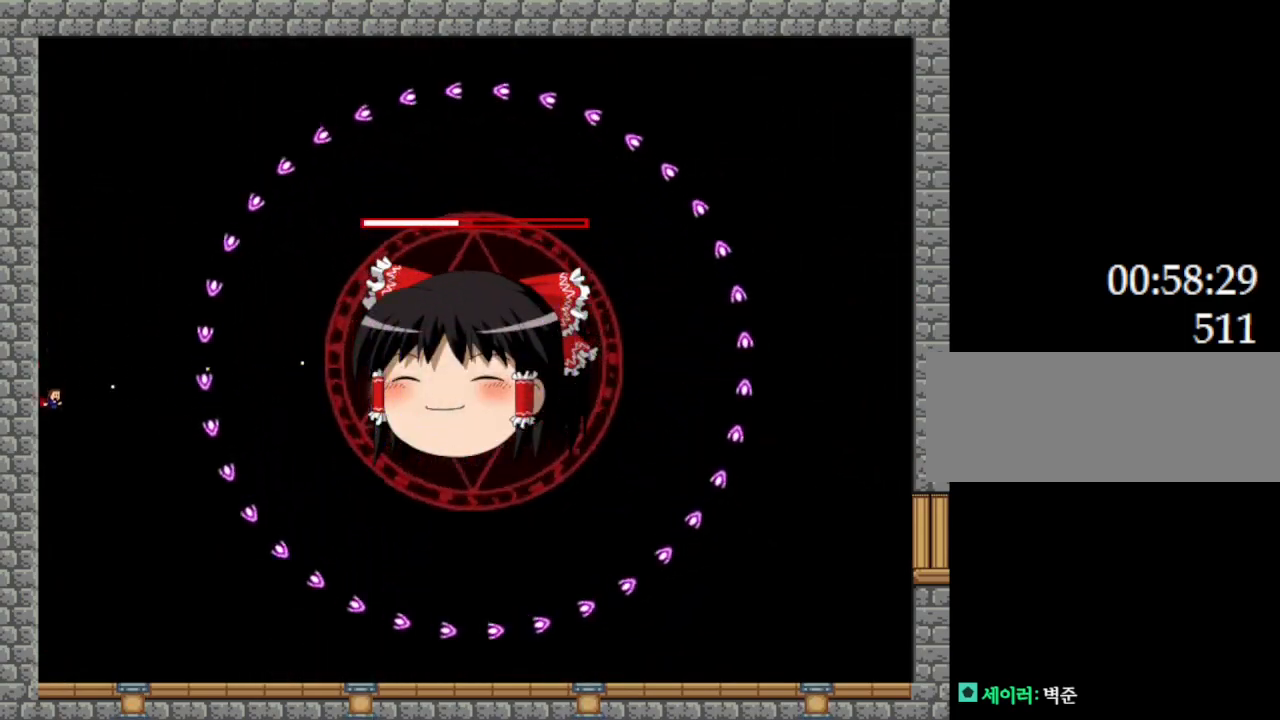
{"keys": ["l_up", "z"], "events": [[67, "l_up", "up"], [284, "right", "down"], [400, "l_up", "down"], [400, "right", "up"]]}
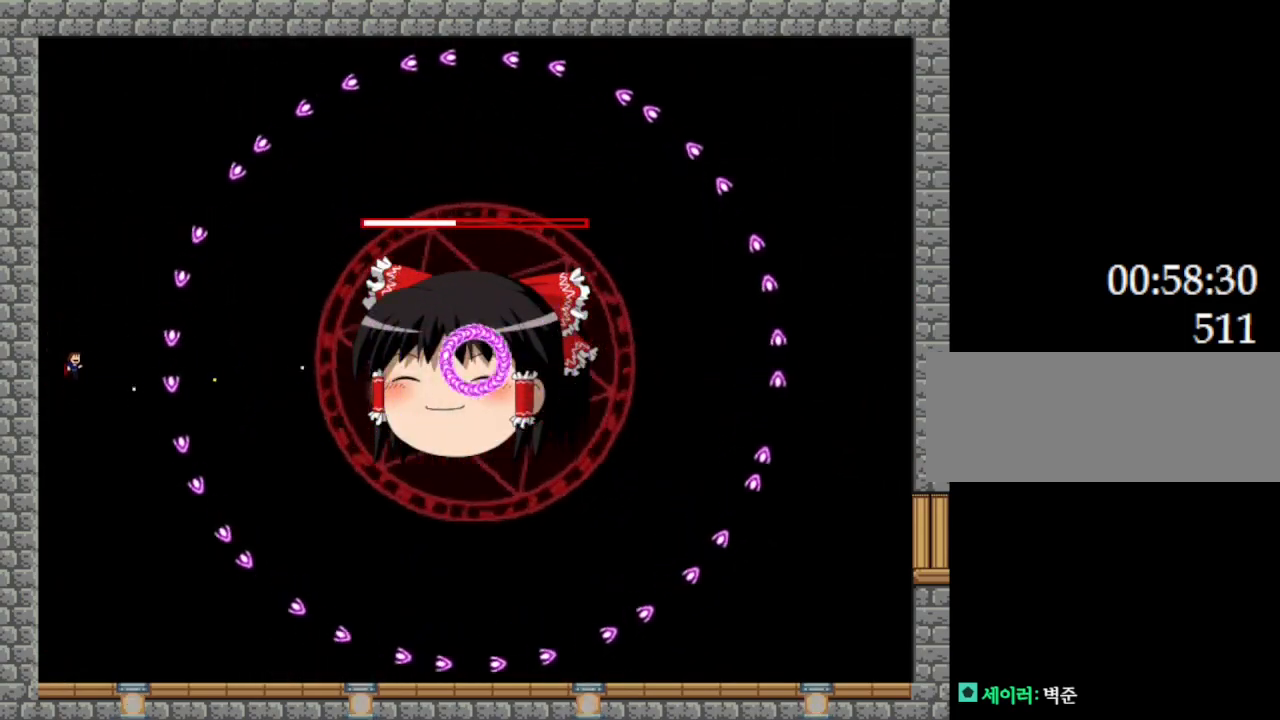
{"keys": ["z"], "events": [[17, "l_up", "up"], [417, "l_up", "down"], [484, "l_up", "up"]]}
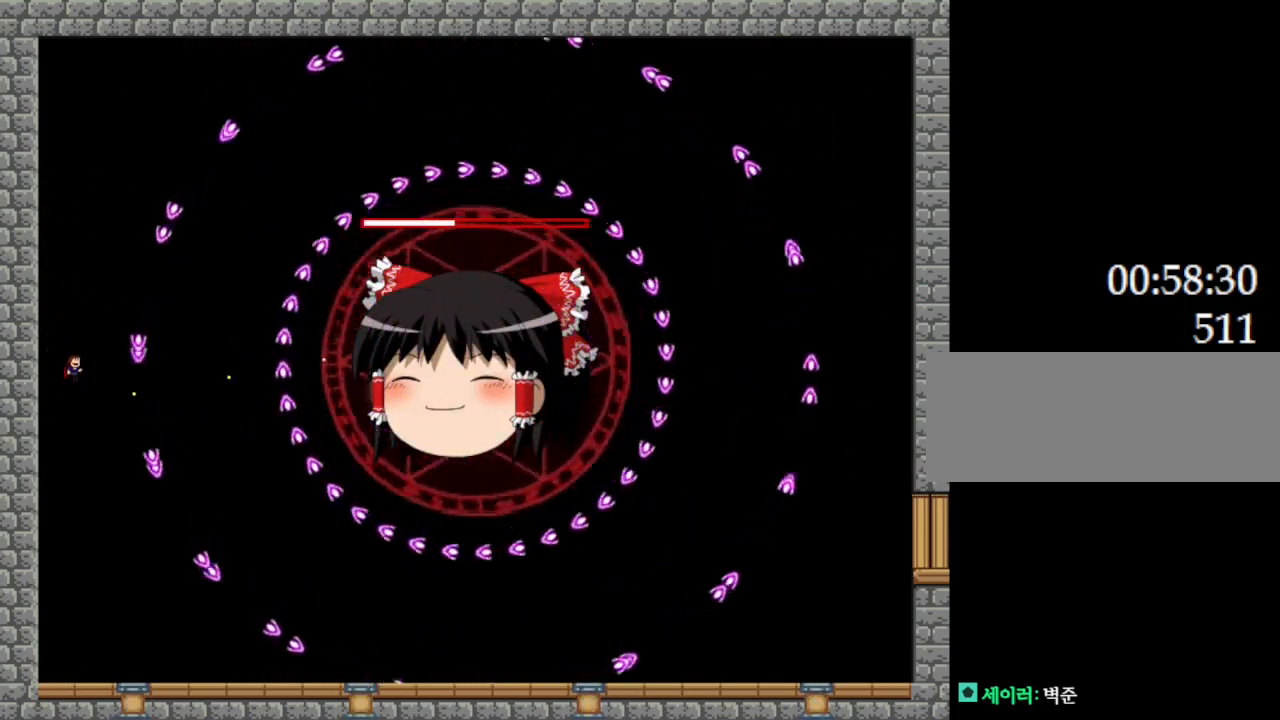
{"keys": ["right", "z"], "events": [[234, "l_up", "down"], [384, "l_up", "up"], [484, "right", "down"]]}
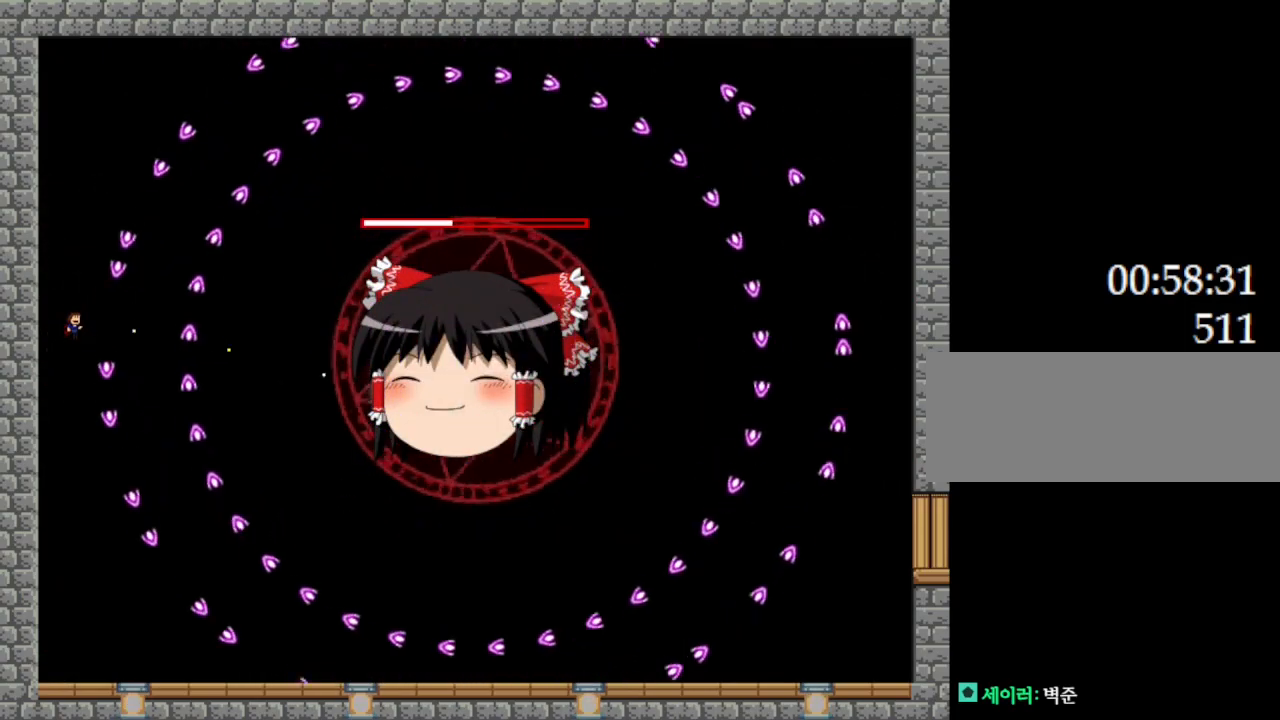
{"keys": ["z"], "events": [[184, "right", "up"], [350, "l_up", "down"], [417, "l_up", "up"]]}
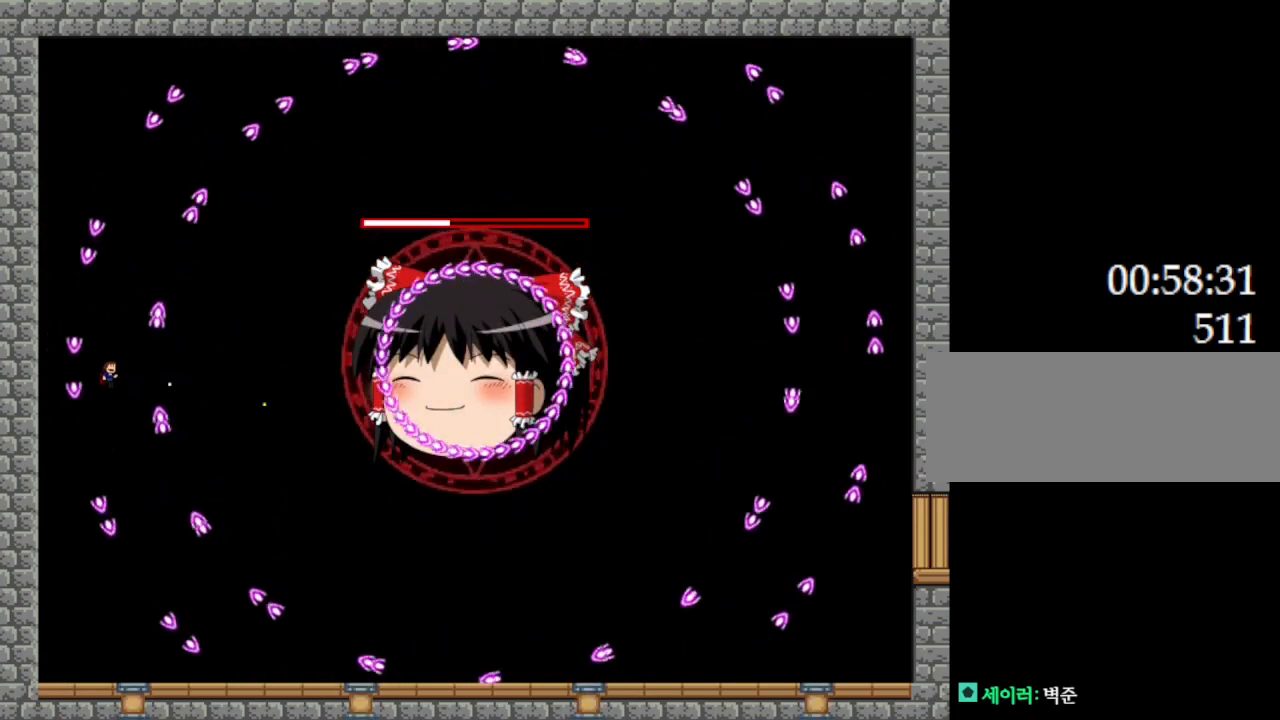
{"keys": ["l_up", "z"], "events": [[117, "left", "down"], [217, "left", "up"], [350, "left", "down"], [450, "l_up", "down"], [450, "left", "up"]]}
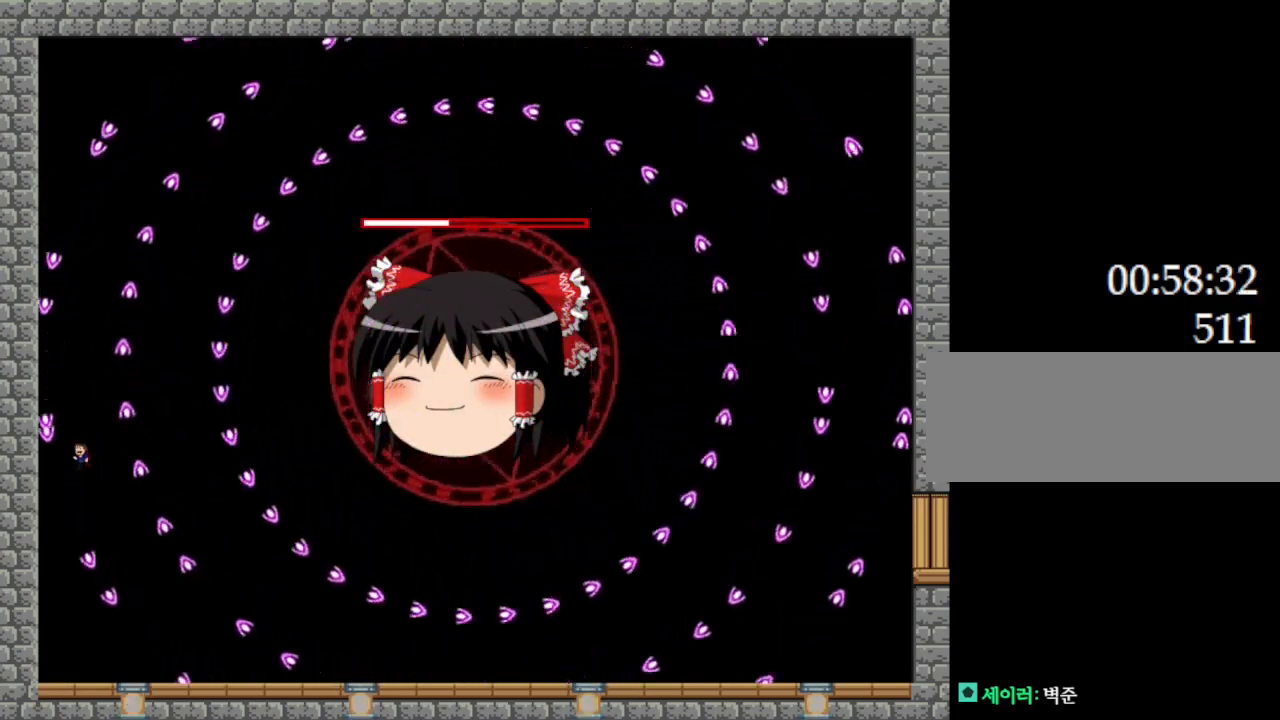
{"keys": ["l_up", "right", "z"], "events": [[34, "left", "down"], [67, "l_up", "up"], [84, "left", "up"], [317, "left", "down"], [367, "left", "up"], [484, "l_up", "down"], [484, "right", "down"]]}
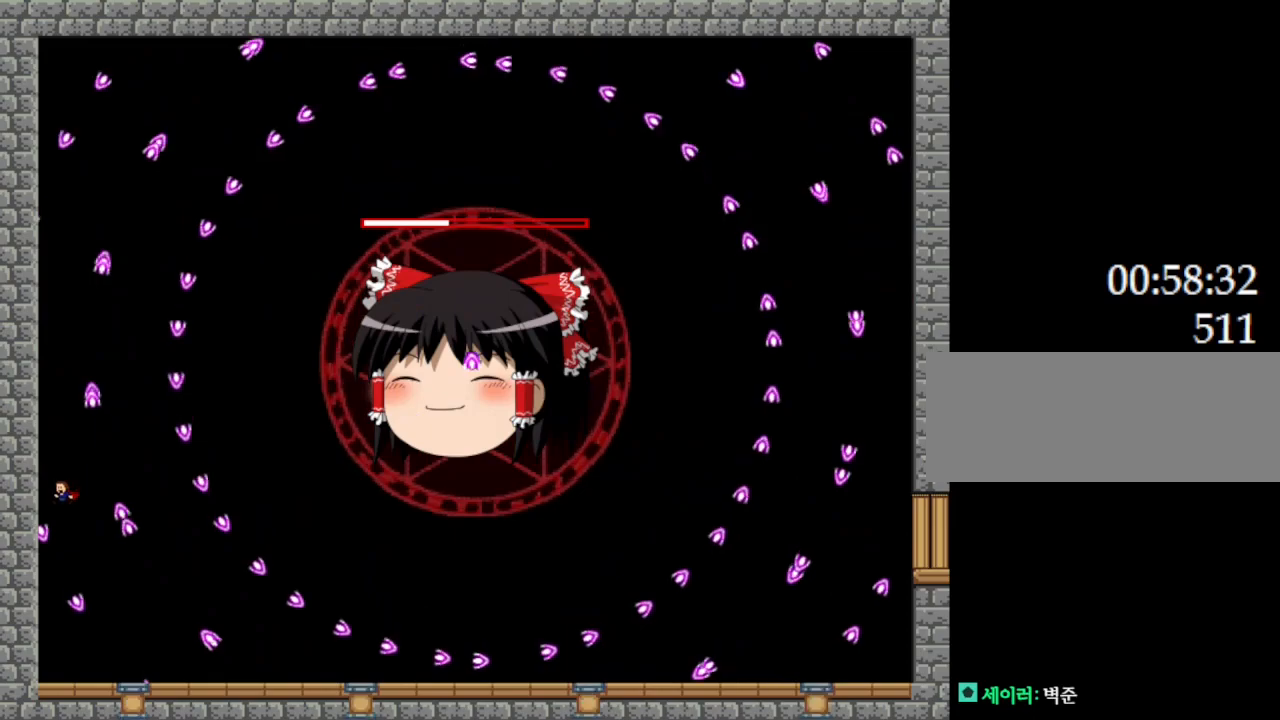
{"keys": ["z"], "events": [[167, "l_up", "up"], [217, "l_up", "down"], [300, "right", "up"], [417, "l_up", "up"]]}
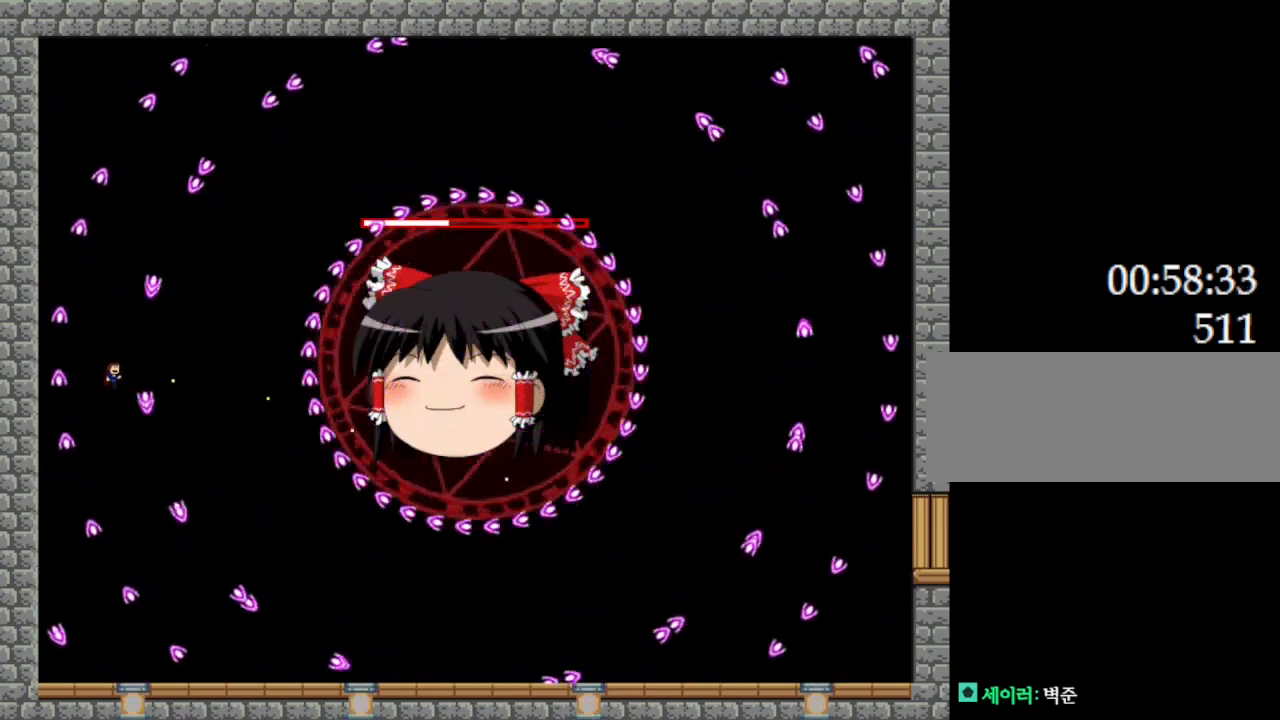
{"keys": ["z"], "events": [[100, "left", "down"], [217, "l_up", "down"], [284, "left", "up"], [334, "l_up", "up"]]}
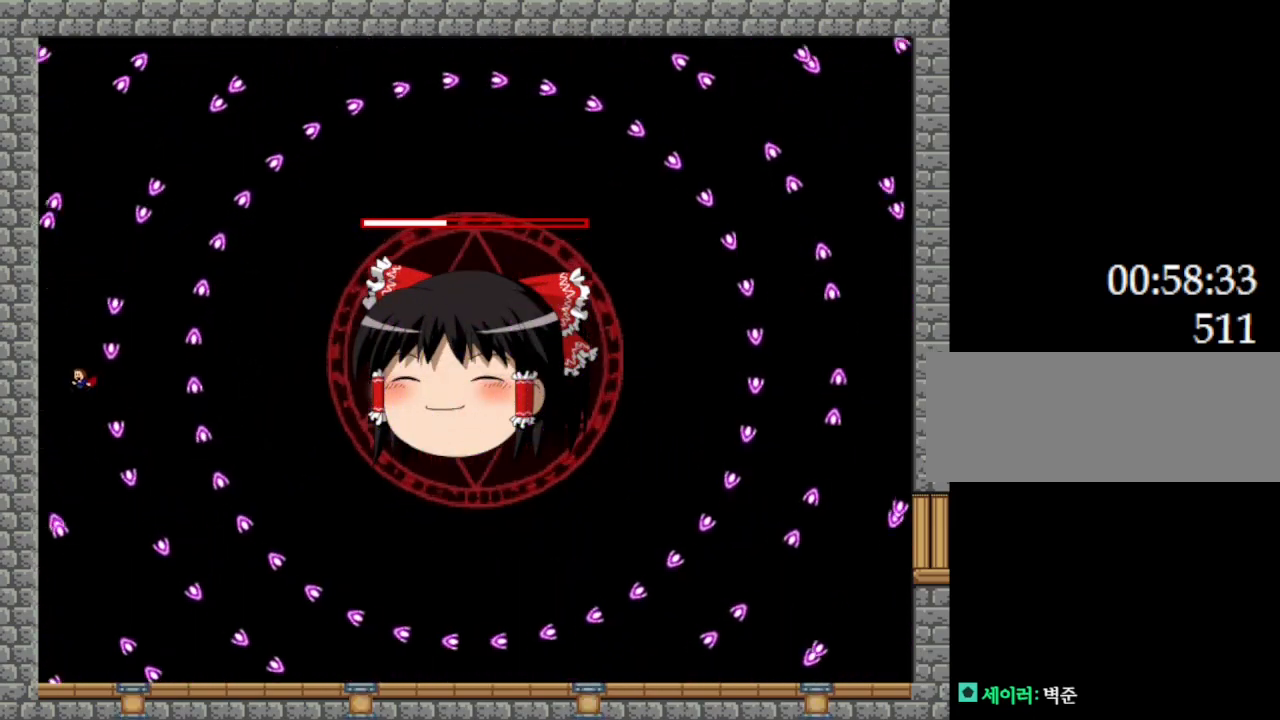
{"keys": ["right", "z"], "events": [[17, "left", "down"], [134, "l_up", "down"], [167, "left", "up"], [250, "l_up", "up"], [267, "right", "down"]]}
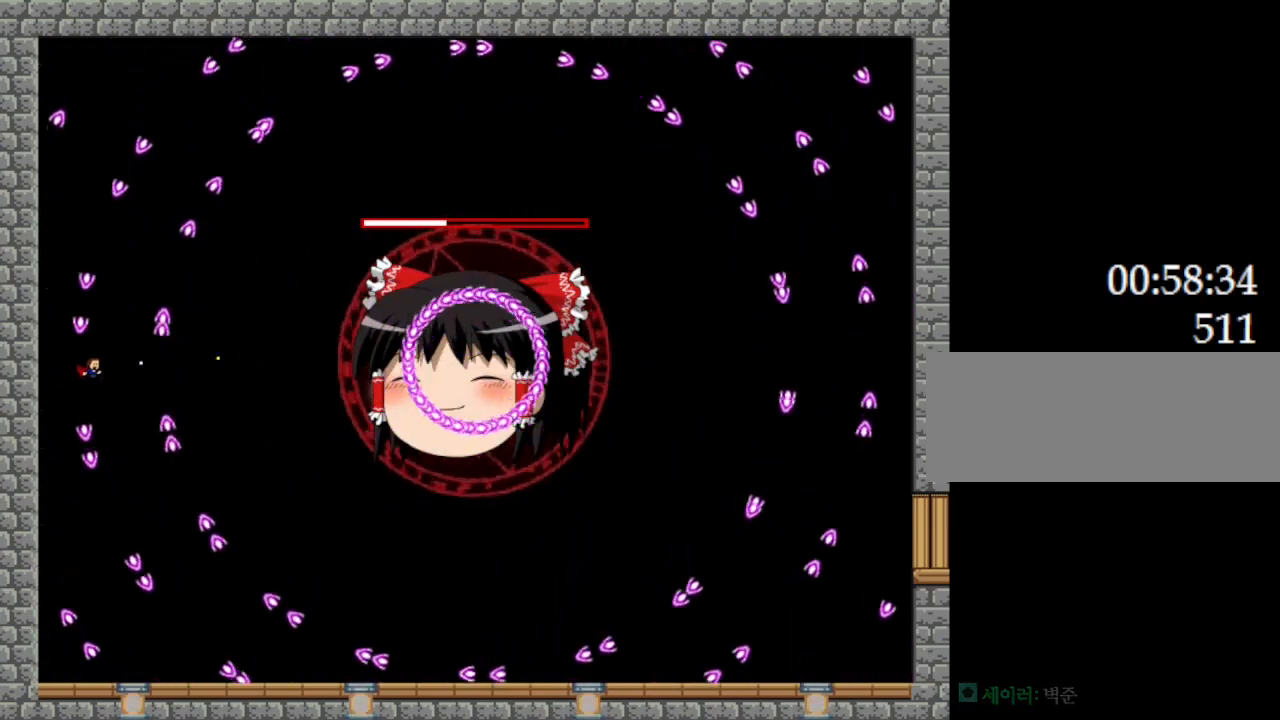
{"keys": ["left", "z"], "events": [[34, "right", "up"], [150, "l_up", "down"], [217, "l_up", "up"], [434, "left", "down"]]}
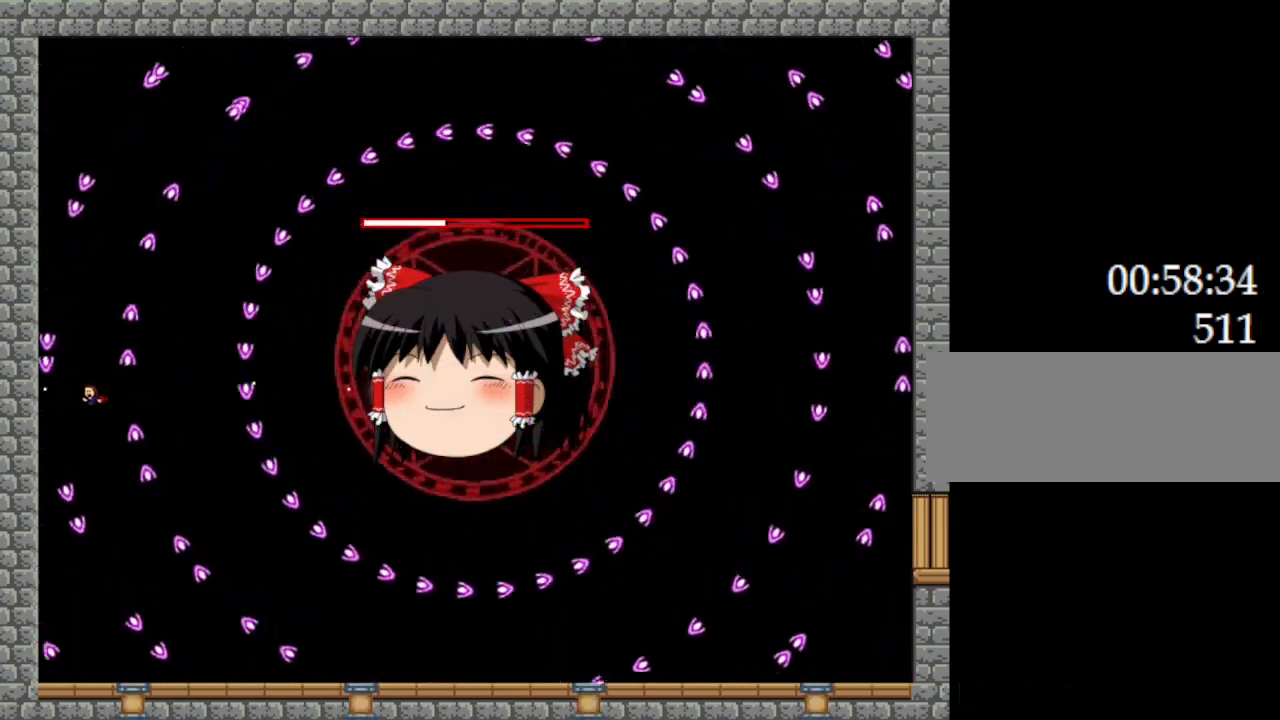
{"keys": ["z"], "events": [[34, "left", "up"], [100, "l_up", "down"], [150, "l_up", "up"], [317, "left", "down"], [367, "left", "up"]]}
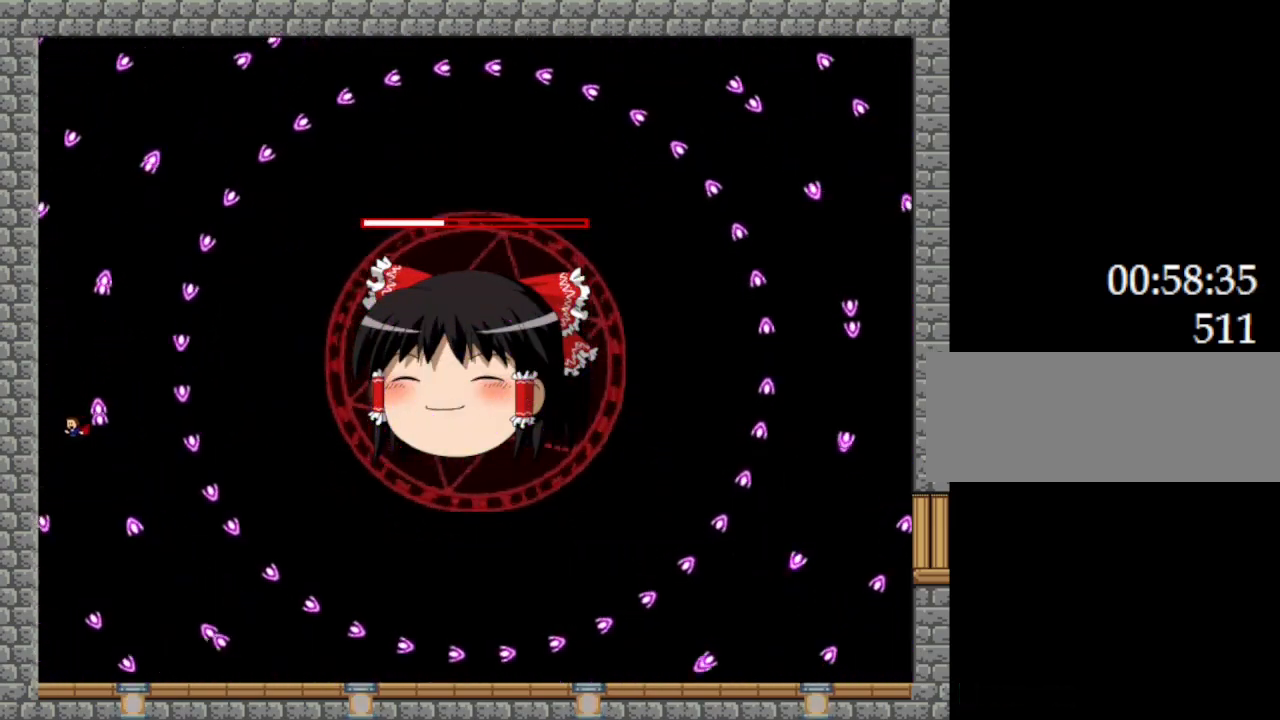
{"keys": ["z"], "events": [[50, "l_up", "down"], [84, "right", "down"], [117, "l_up", "up"], [117, "right", "up"], [200, "right", "down"], [267, "l_up", "down"], [367, "right", "up"], [384, "l_up", "up"]]}
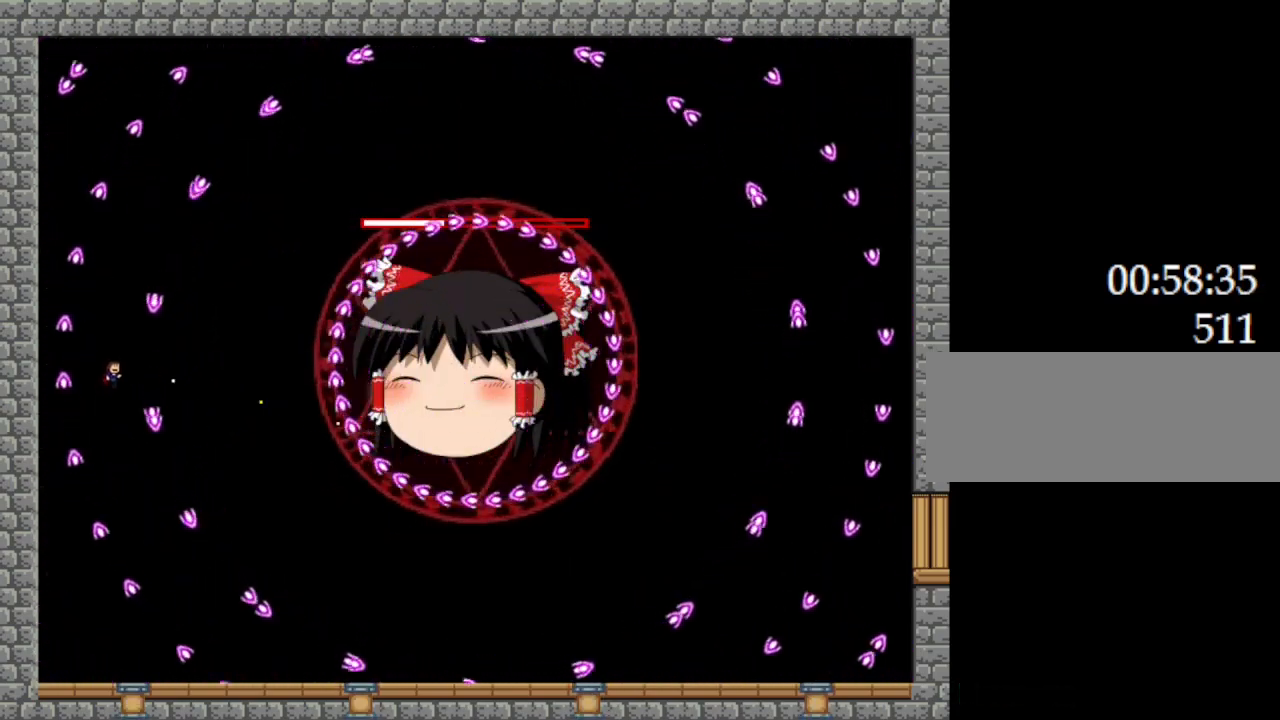
{"keys": ["z"], "events": [[34, "left", "down"], [200, "left", "up"], [217, "l_up", "down"], [300, "l_up", "up"], [350, "left", "down"], [434, "left", "up"]]}